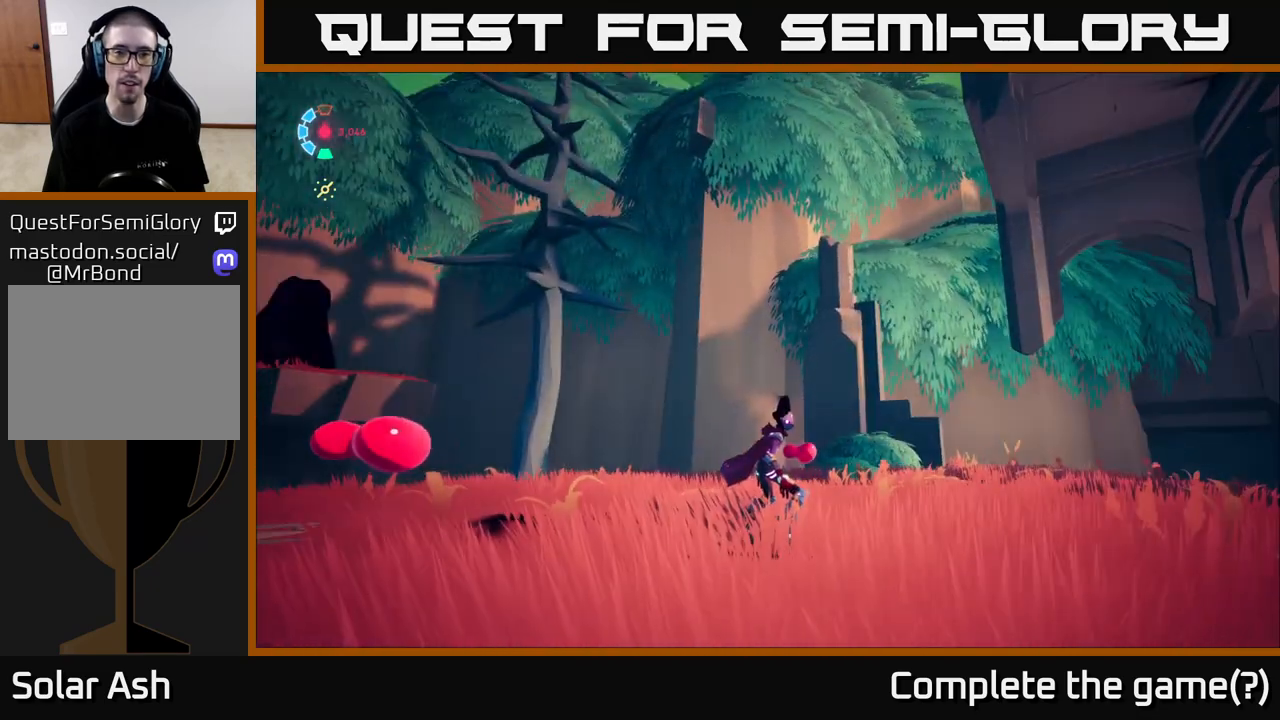
Gameplay with a controller (Xbox layout); each line is a JSON object with the inputs held at the frame after it. "events" lists button and stick changes between this image and that frame as [ms after this image, input, new state], when the widget could be followed in between.
{"buttons": [], "left_stick": "center", "right_stick": "left", "events": [[133, "right_stick", "left"]]}
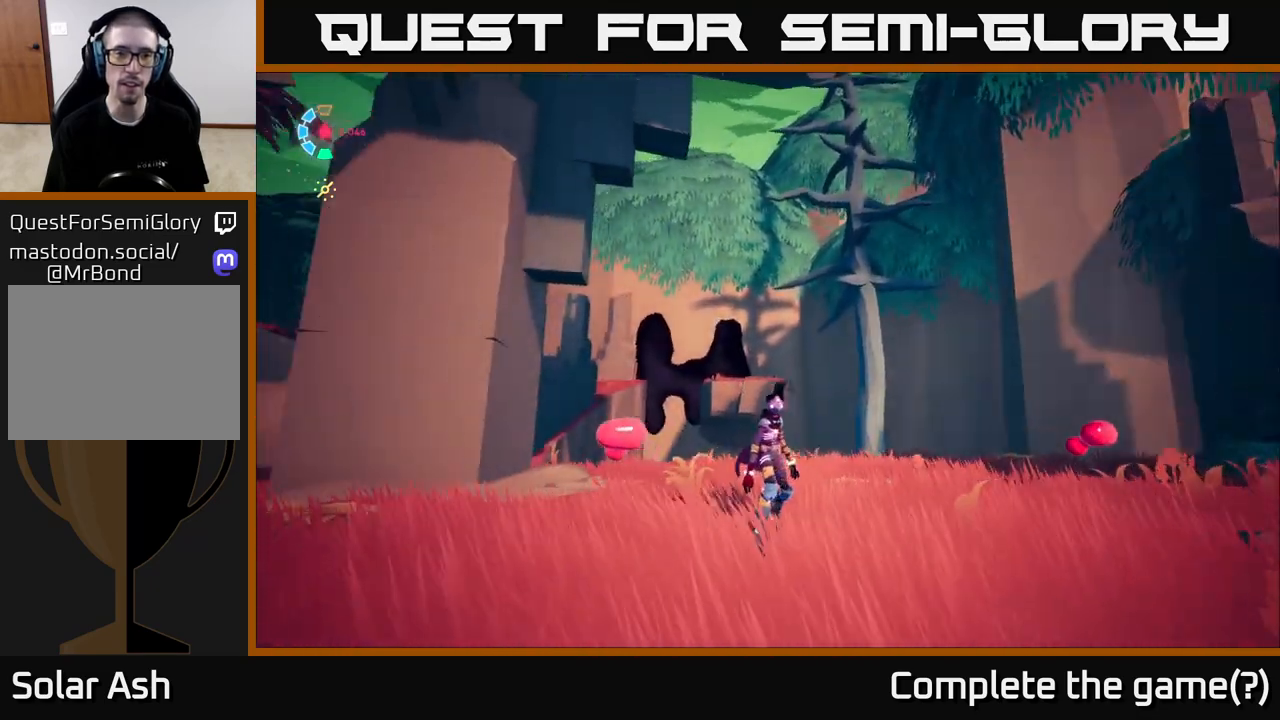
{"buttons": [], "left_stick": "up", "right_stick": "down-left", "events": [[317, "left_stick", "up"], [333, "right_stick", "down-left"]]}
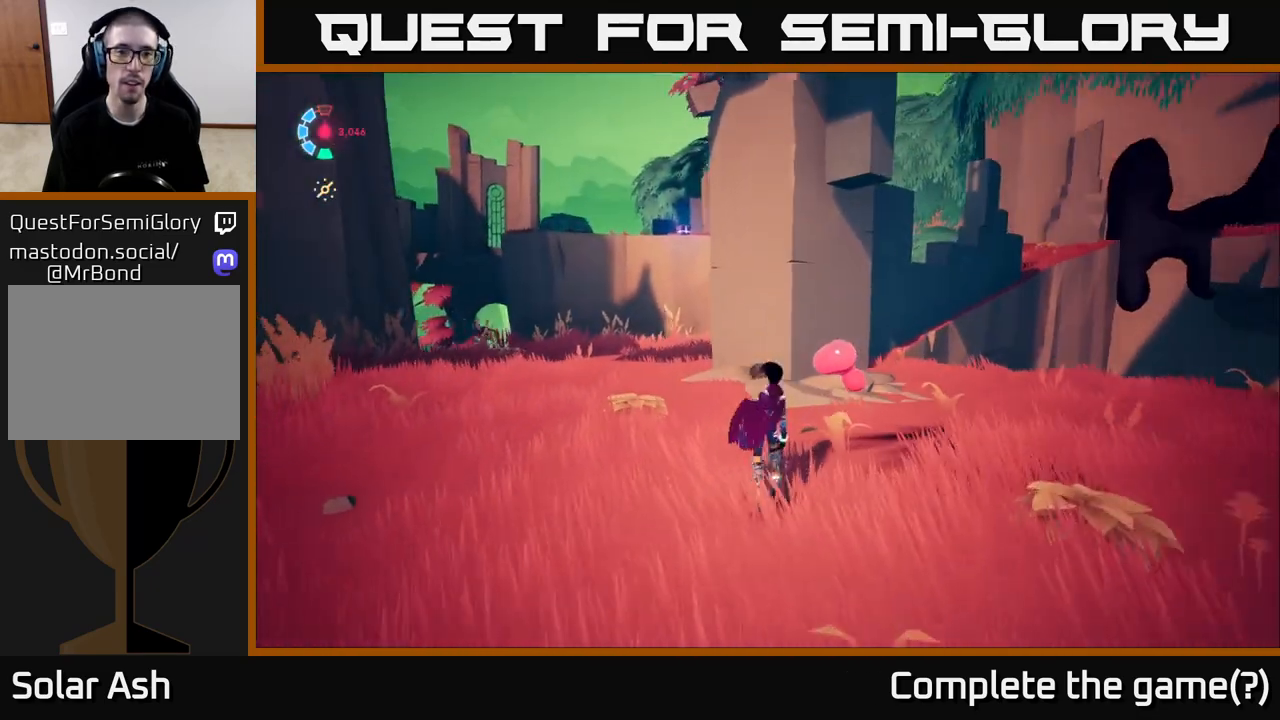
{"buttons": [], "left_stick": "left", "right_stick": "down-left", "events": [[50, "left_stick", "up-right"], [50, "right_stick", "center"], [333, "right_stick", "down-left"], [367, "left_stick", "up-left"], [467, "left_stick", "left"]]}
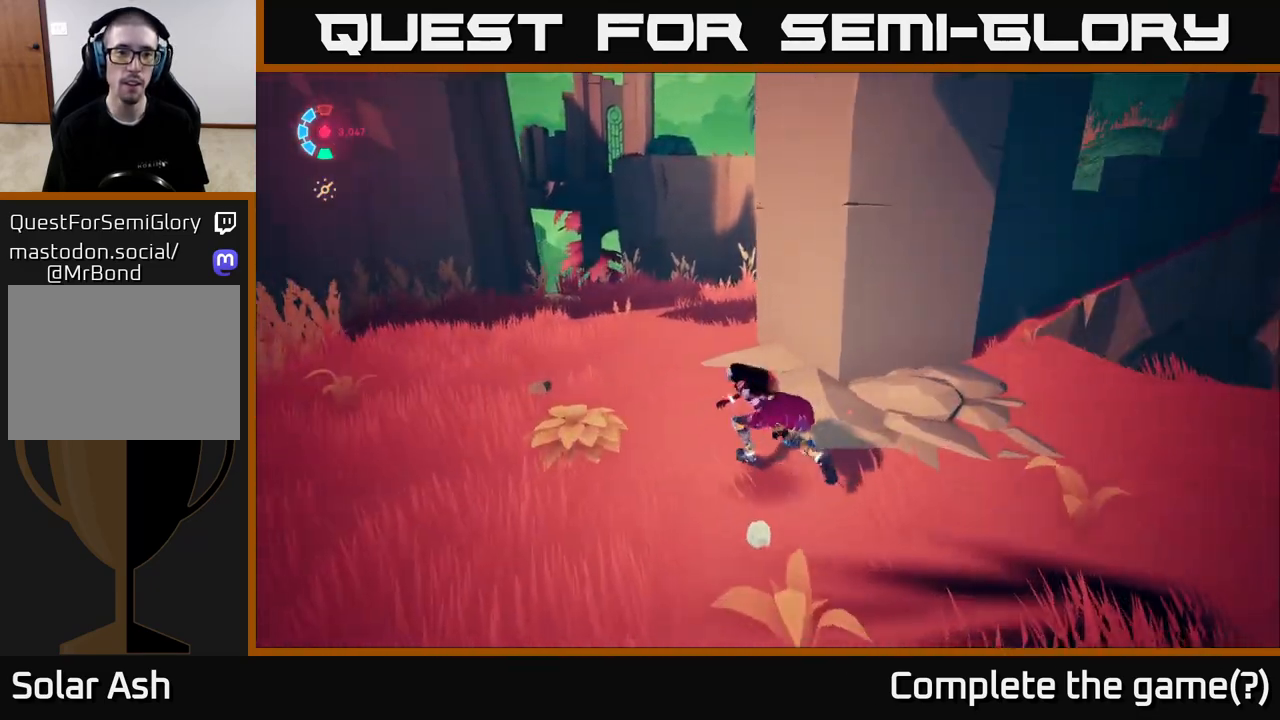
{"buttons": [], "left_stick": "center", "right_stick": "up-left", "events": [[33, "right_stick", "center"], [133, "right_stick", "left"], [267, "right_stick", "up-left"], [400, "left_stick", "center"]]}
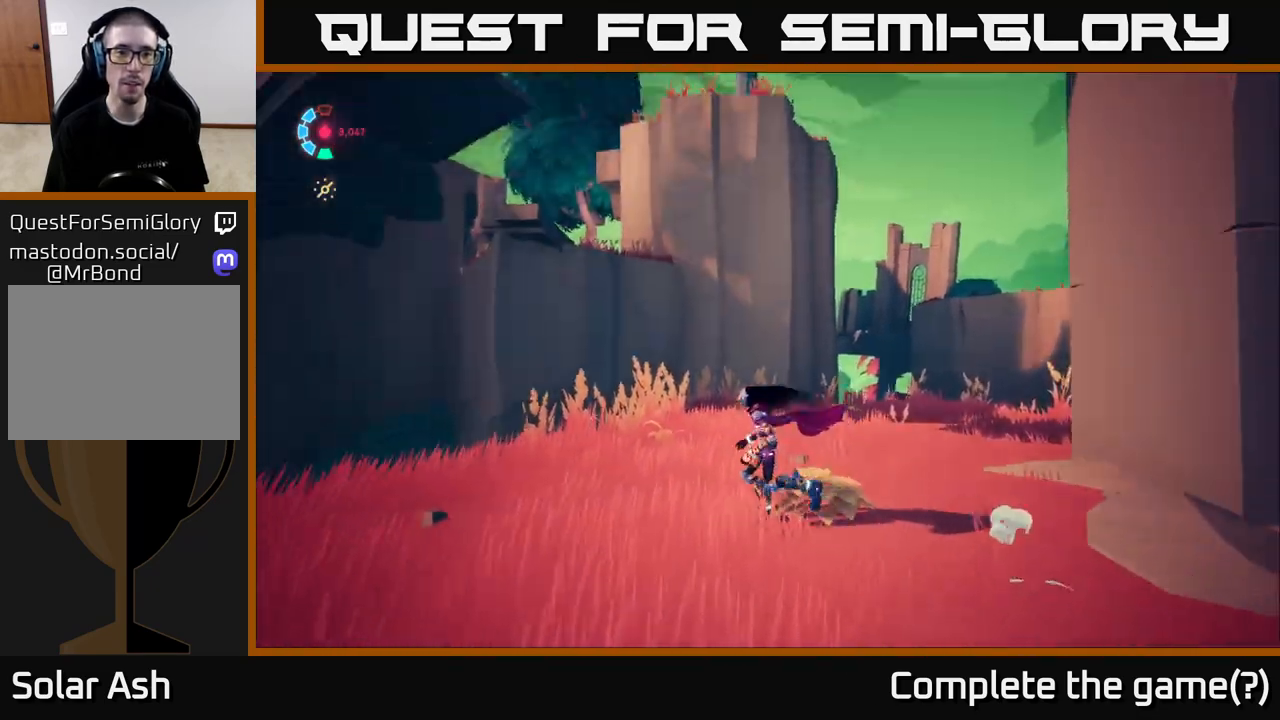
{"buttons": [], "left_stick": "left", "right_stick": "right", "events": [[67, "right_stick", "center"], [333, "right_stick", "right"], [450, "left_stick", "left"]]}
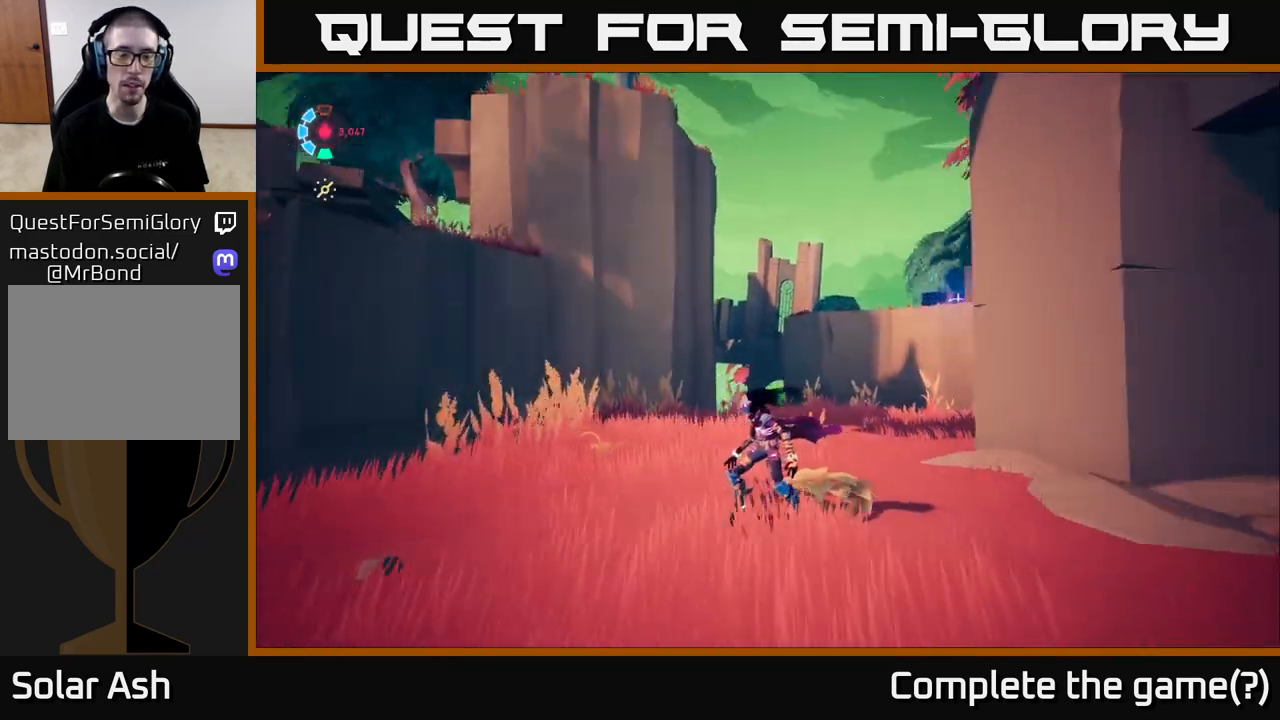
{"buttons": ["L2"], "left_stick": "up-left", "right_stick": "right", "events": [[17, "right_stick", "down-right"], [117, "L2", "down"], [183, "left_stick", "up-left"], [250, "right_stick", "right"]]}
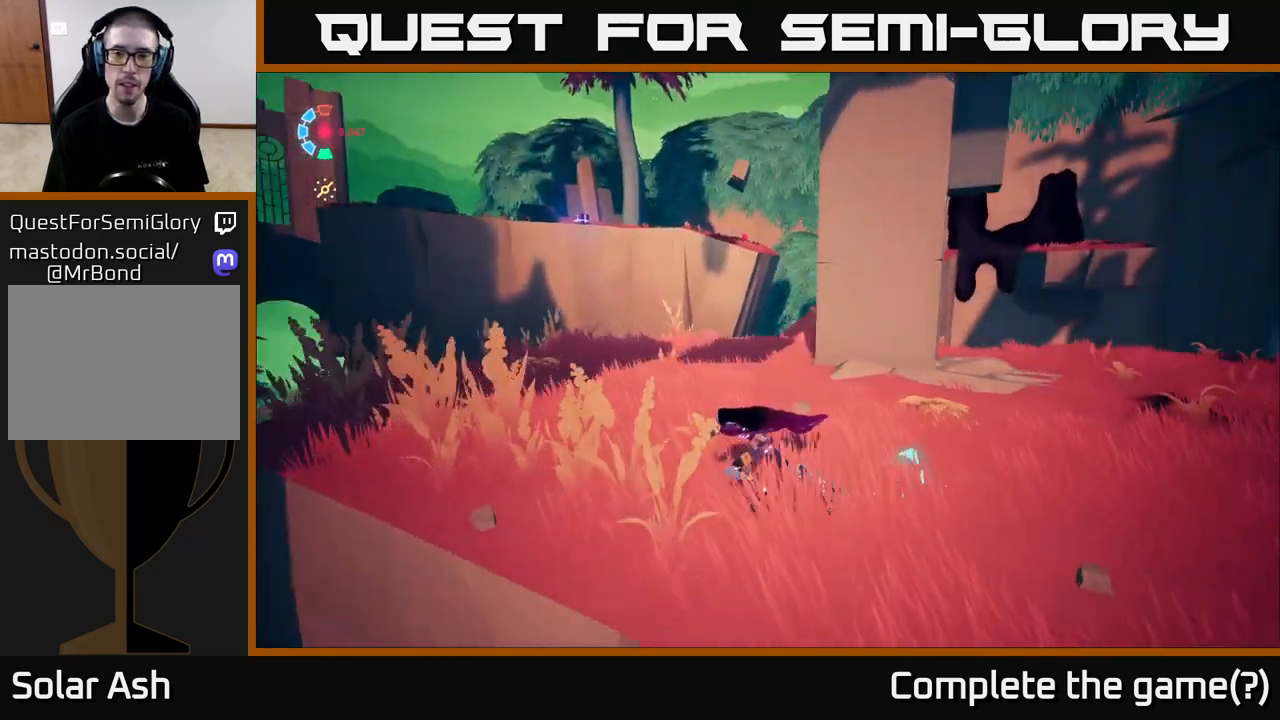
{"buttons": ["L2", "R2"], "left_stick": "up", "right_stick": "center", "events": [[333, "right_stick", "down"], [400, "right_stick", "center"], [417, "left_stick", "up"], [450, "R2", "down"]]}
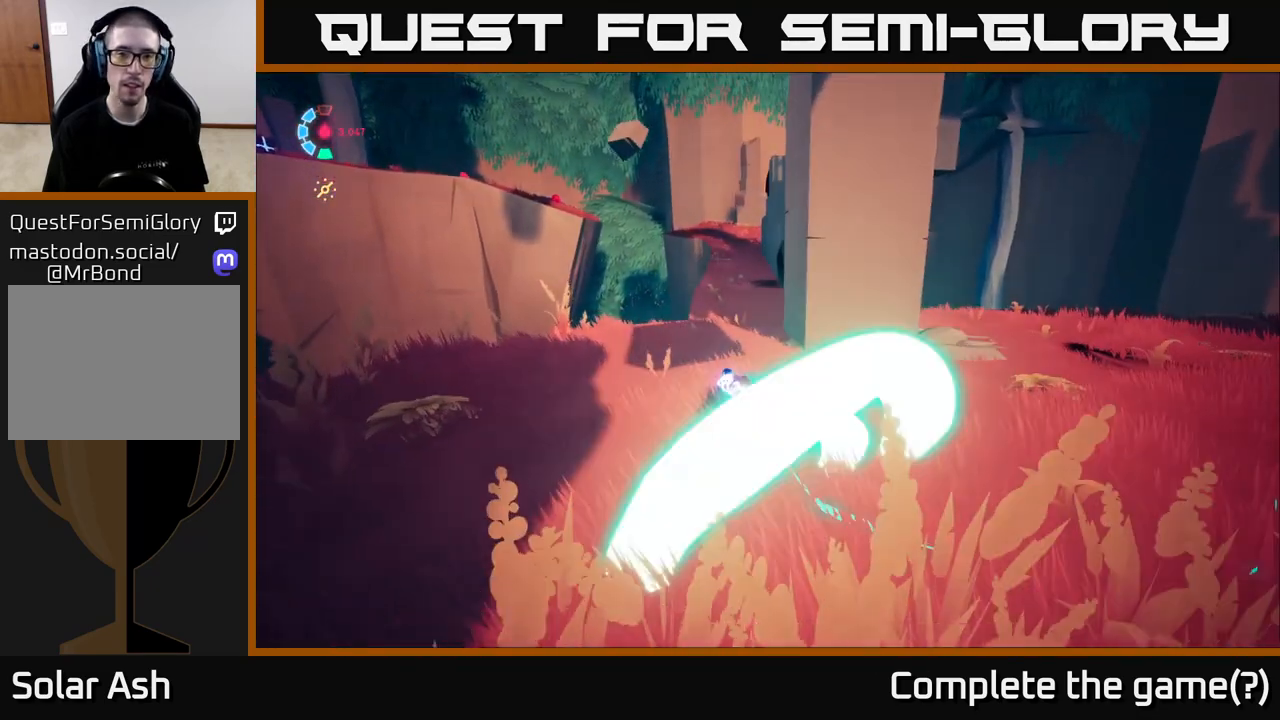
{"buttons": ["L2", "R2"], "left_stick": "up", "right_stick": "center", "events": []}
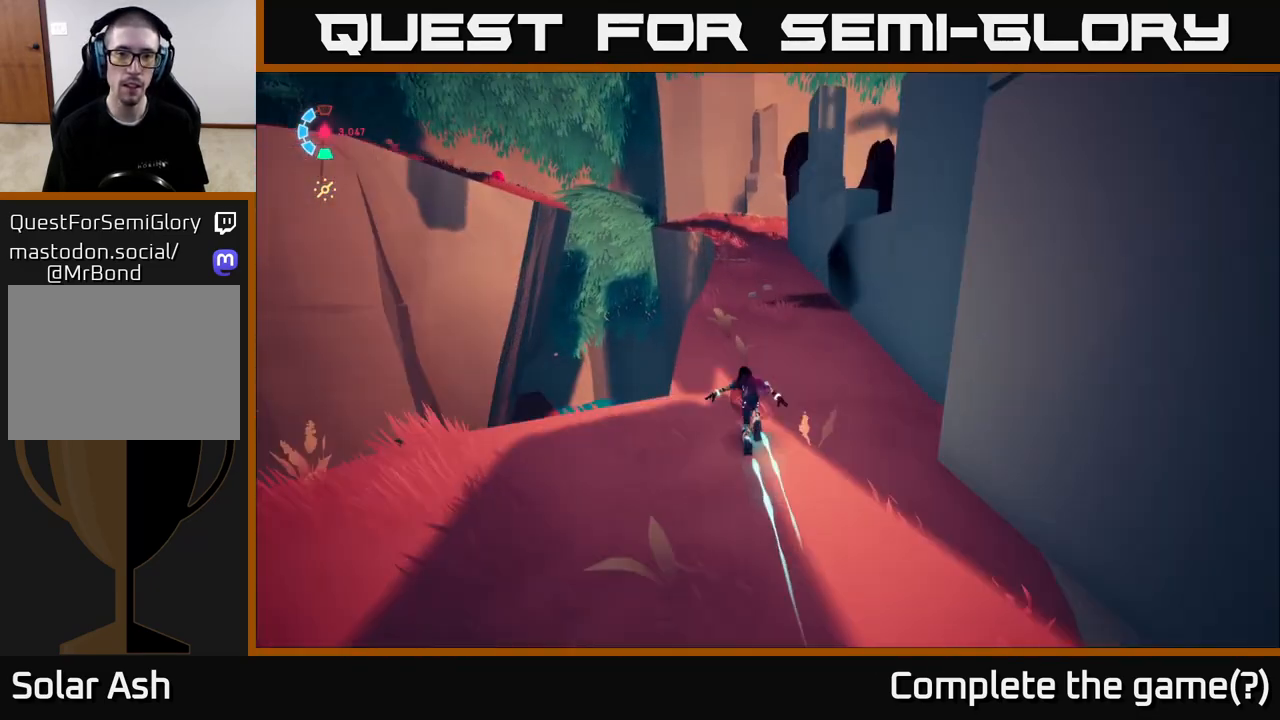
{"buttons": ["L2", "R2"], "left_stick": "up-right", "right_stick": "center", "events": [[133, "right_stick", "left"], [250, "left_stick", "up-right"], [417, "right_stick", "center"]]}
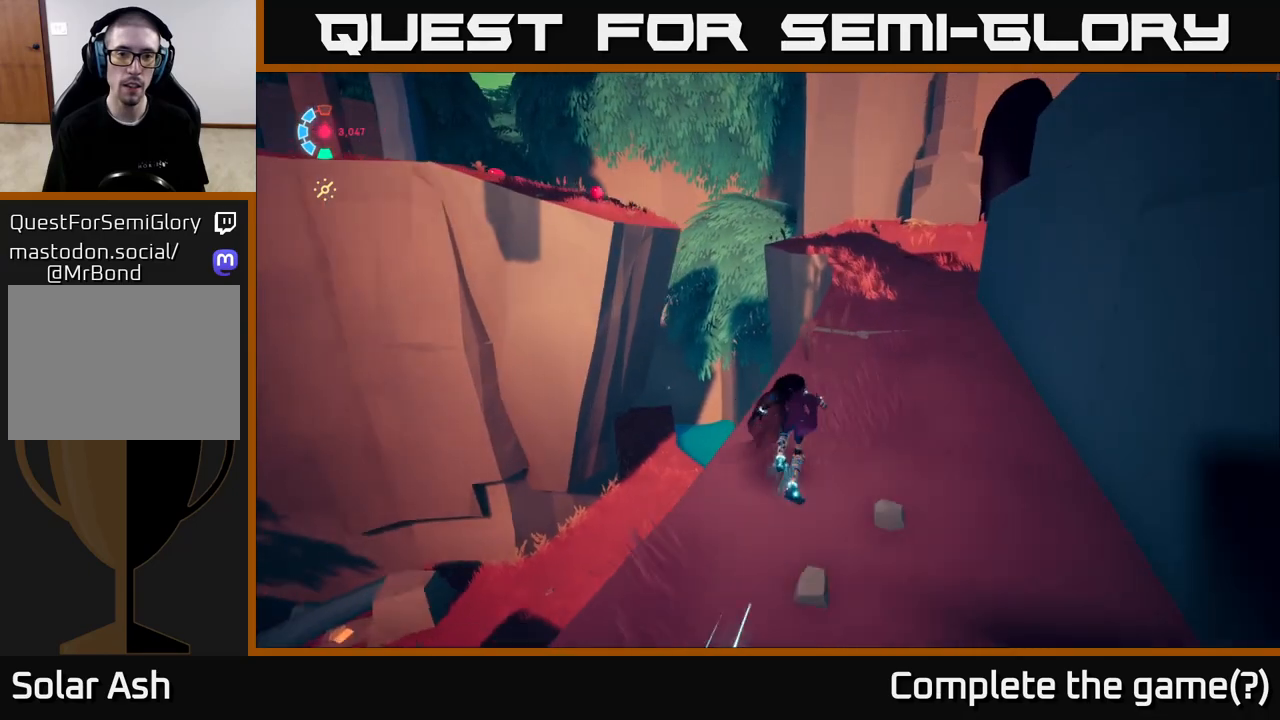
{"buttons": ["L2", "R2"], "left_stick": "right", "right_stick": "left", "events": [[67, "right_stick", "left"], [500, "left_stick", "right"]]}
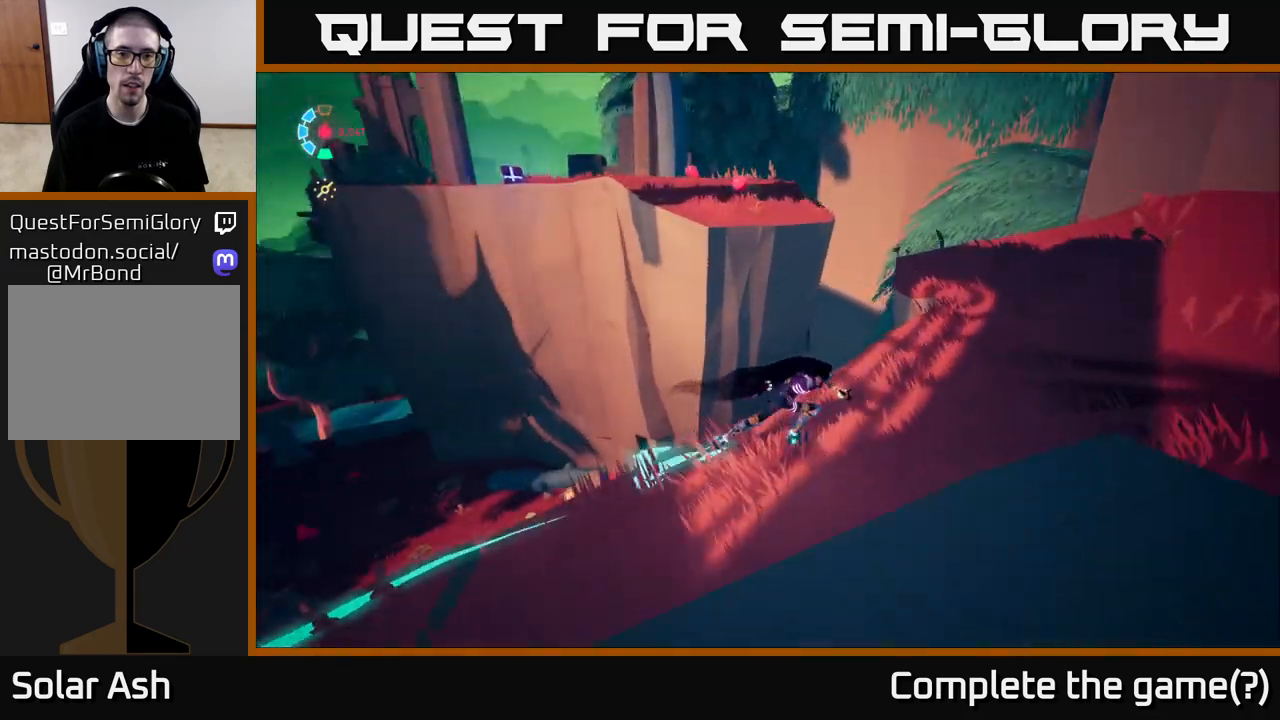
{"buttons": ["L2", "R2"], "left_stick": "up", "right_stick": "center", "events": [[283, "left_stick", "up"], [333, "right_stick", "center"]]}
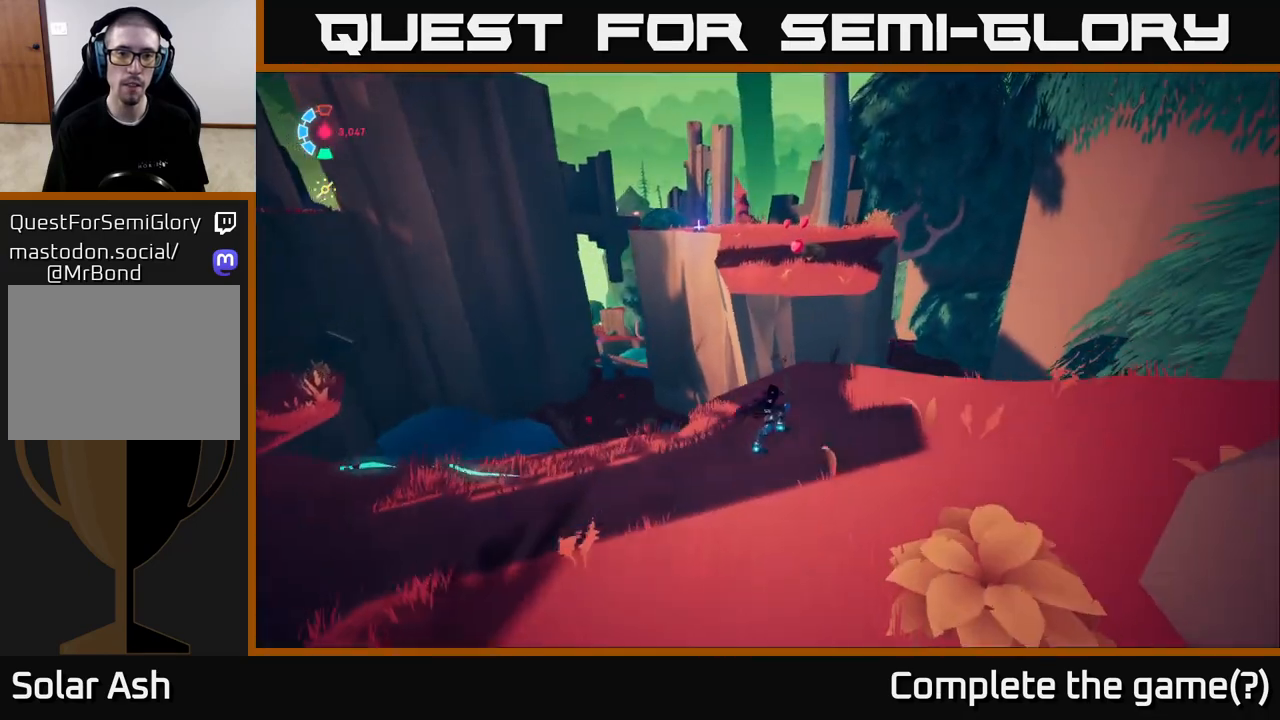
{"buttons": ["L2", "R2"], "left_stick": "up", "right_stick": "center", "events": [[133, "A", "down"], [317, "A", "up"], [400, "A", "down"], [483, "A", "up"]]}
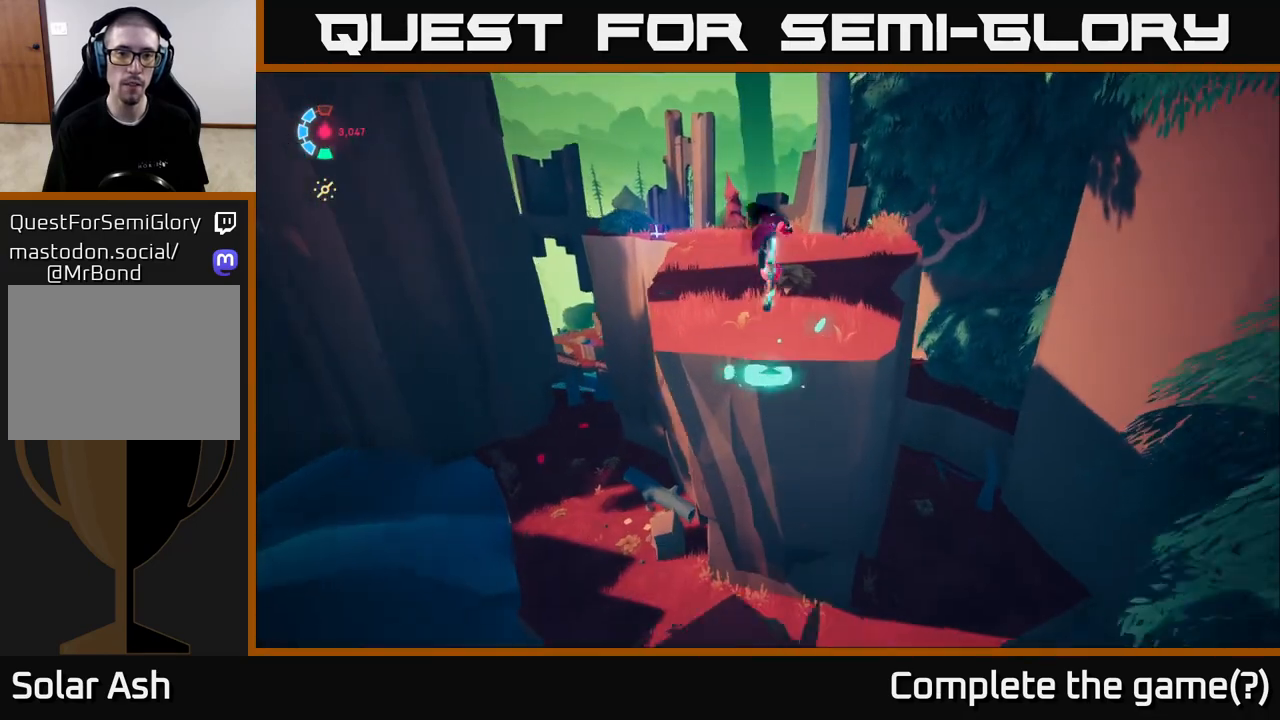
{"buttons": ["L2"], "left_stick": "up", "right_stick": "left", "events": [[83, "R2", "up"], [483, "right_stick", "left"]]}
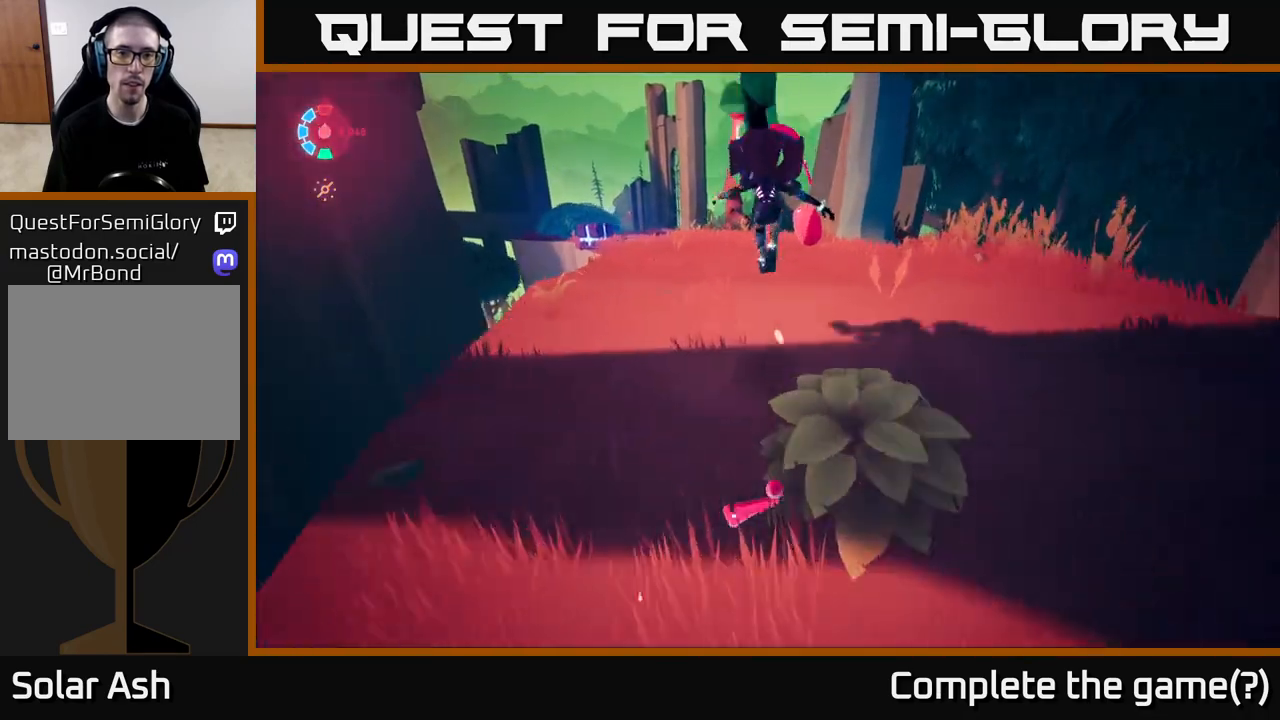
{"buttons": ["L2", "R2"], "left_stick": "up-right", "right_stick": "center", "events": [[267, "left_stick", "up-right"], [283, "right_stick", "center"], [317, "R2", "down"]]}
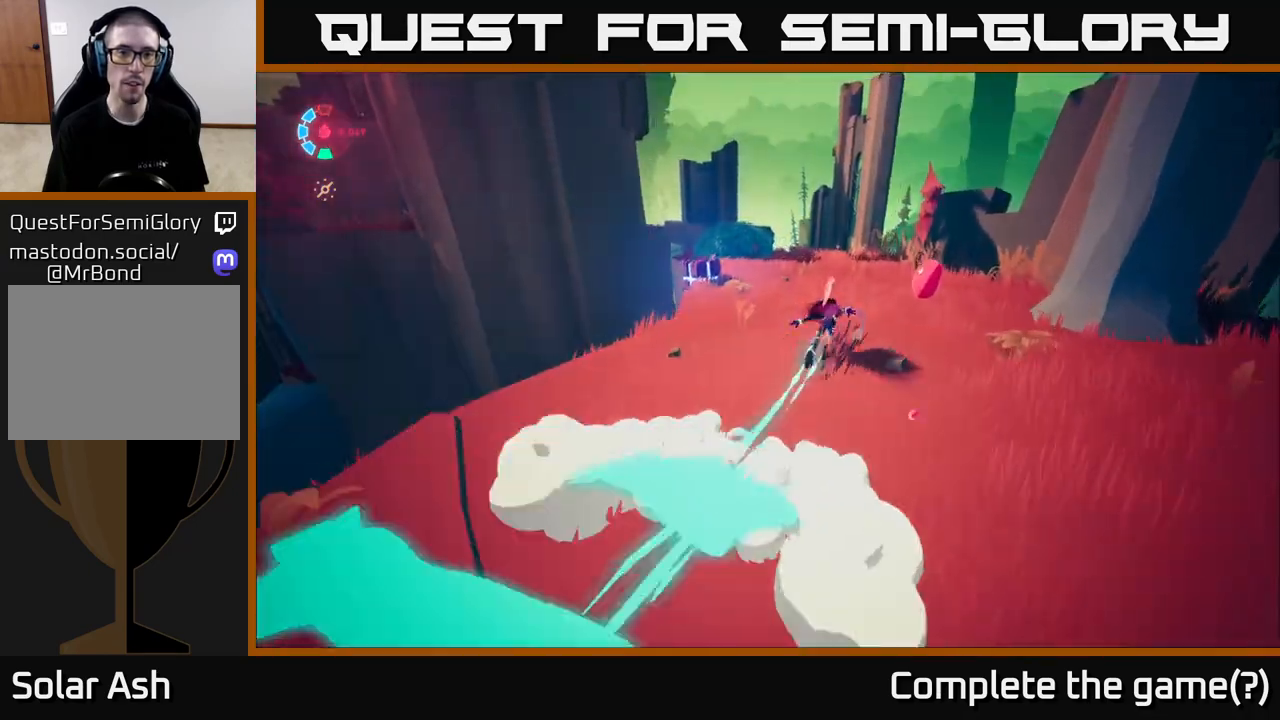
{"buttons": ["L2", "R2"], "left_stick": "up", "right_stick": "center", "events": [[17, "left_stick", "up"], [167, "right_stick", "left"], [433, "right_stick", "center"]]}
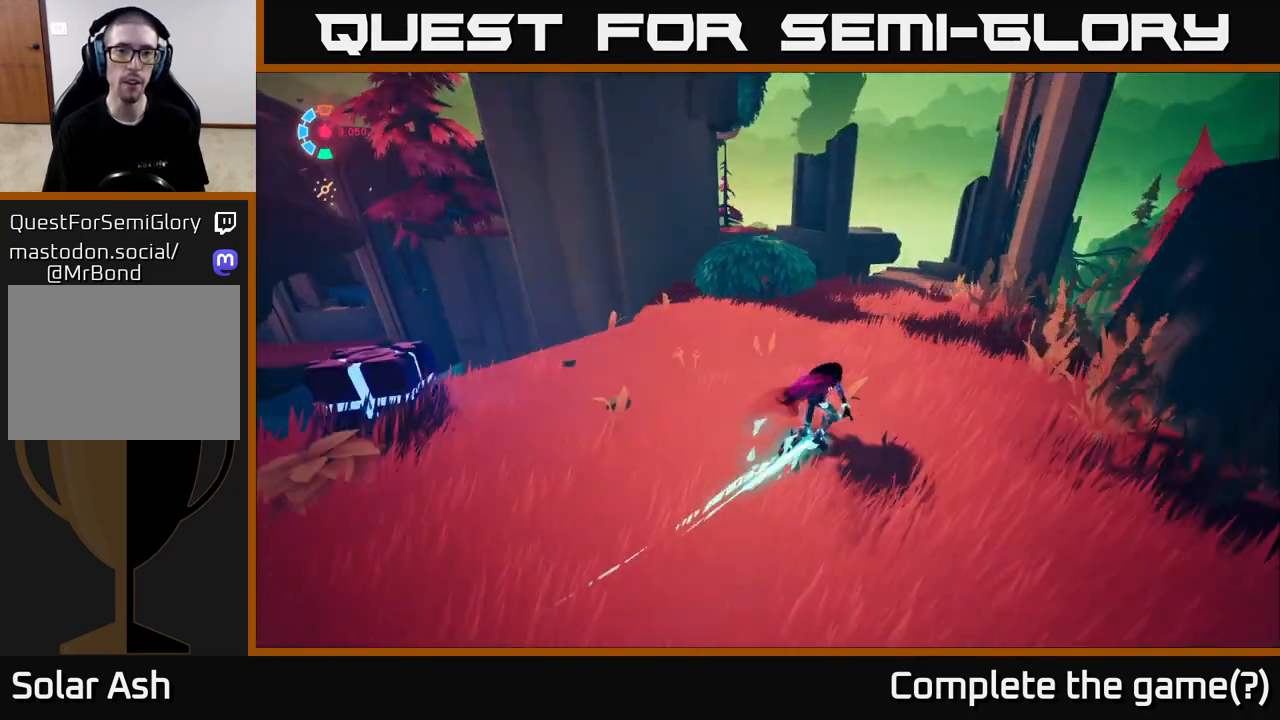
{"buttons": ["L2", "R2"], "left_stick": "up", "right_stick": "center", "events": []}
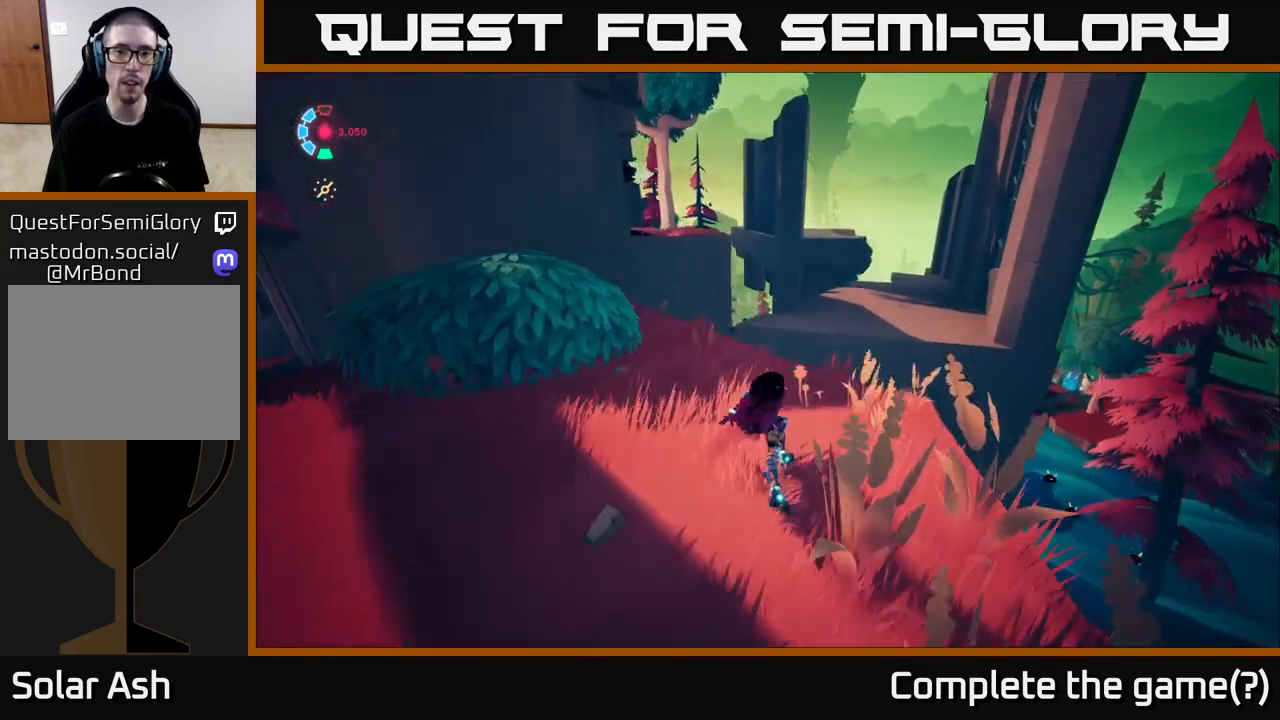
{"buttons": ["L2"], "left_stick": "up-right", "right_stick": "center", "events": [[167, "A", "down"], [267, "A", "up"], [300, "left_stick", "up-right"], [333, "R2", "up"]]}
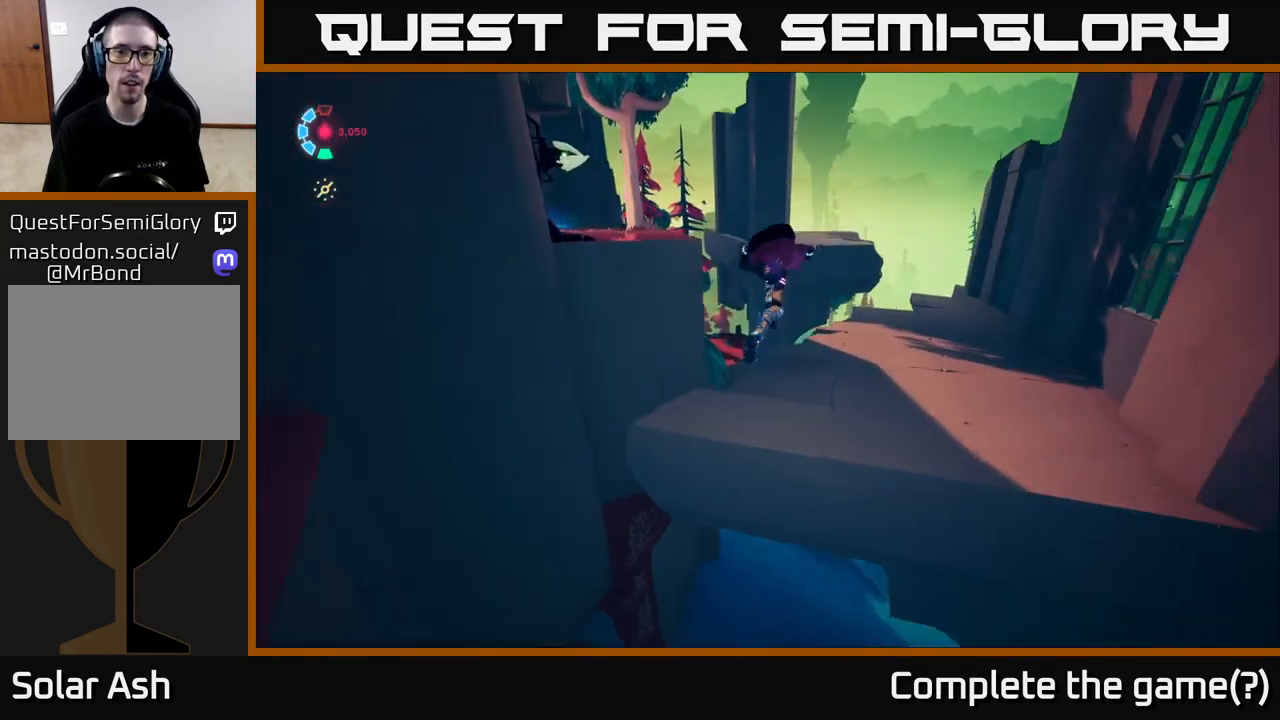
{"buttons": [], "left_stick": "up-right", "right_stick": "center", "events": [[50, "L2", "up"], [150, "right_stick", "left"], [283, "left_stick", "right"], [400, "right_stick", "center"], [467, "left_stick", "up-right"]]}
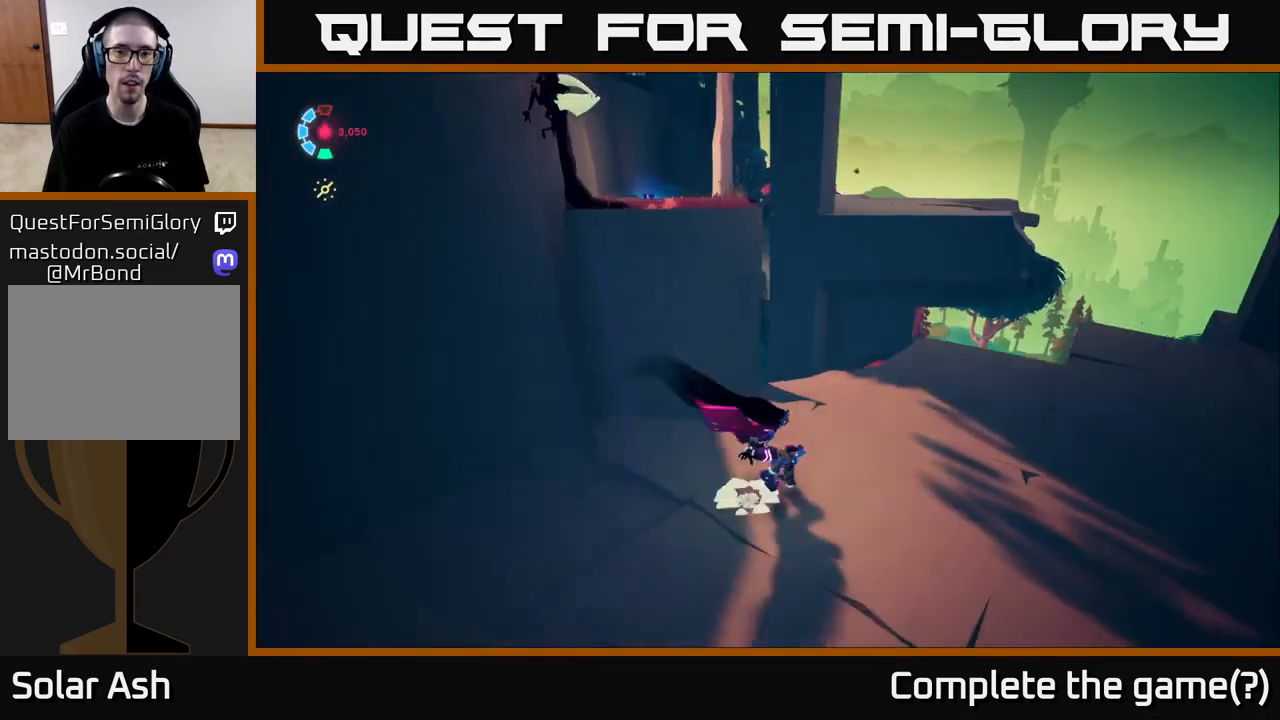
{"buttons": ["A", "L2"], "left_stick": "up-right", "right_stick": "center", "events": [[67, "left_stick", "up"], [117, "L2", "down"], [183, "R2", "down"], [233, "A", "down"], [400, "left_stick", "up-right"], [433, "A", "up"], [450, "R2", "up"], [483, "A", "down"]]}
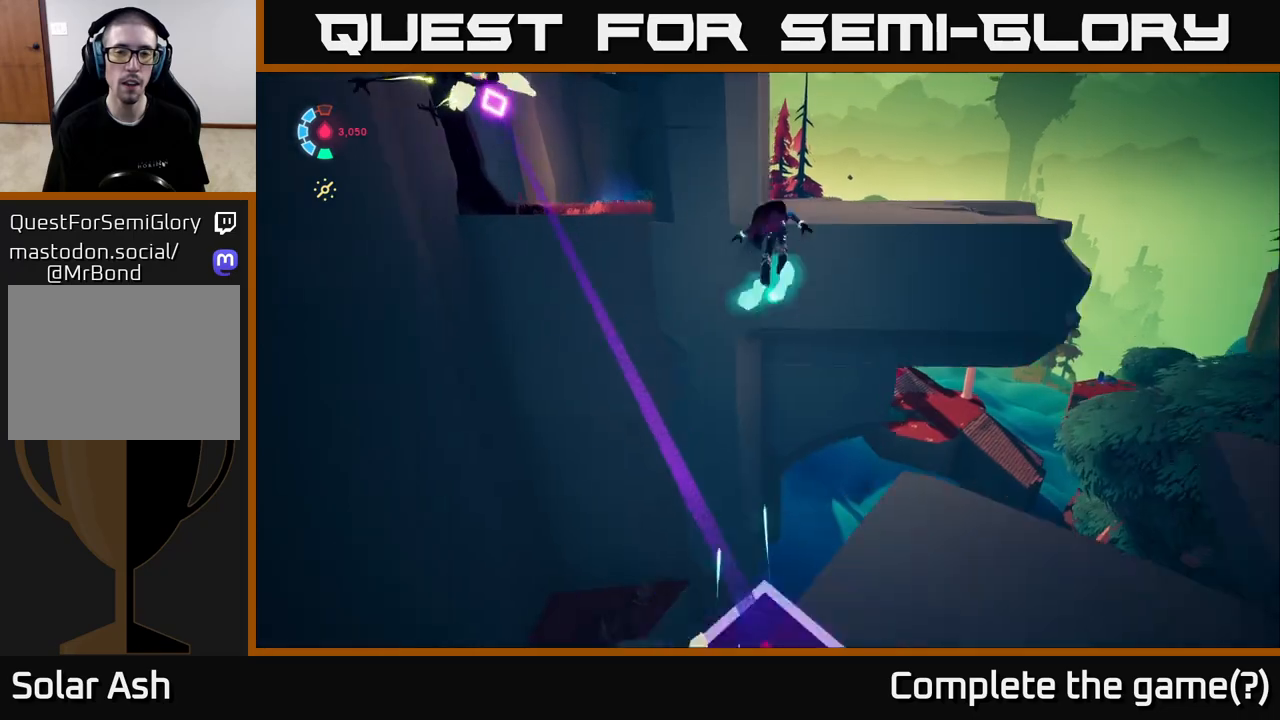
{"buttons": [], "left_stick": "down-left", "right_stick": "left", "events": [[133, "A", "up"], [183, "L2", "up"], [300, "right_stick", "left"], [333, "left_stick", "down-left"]]}
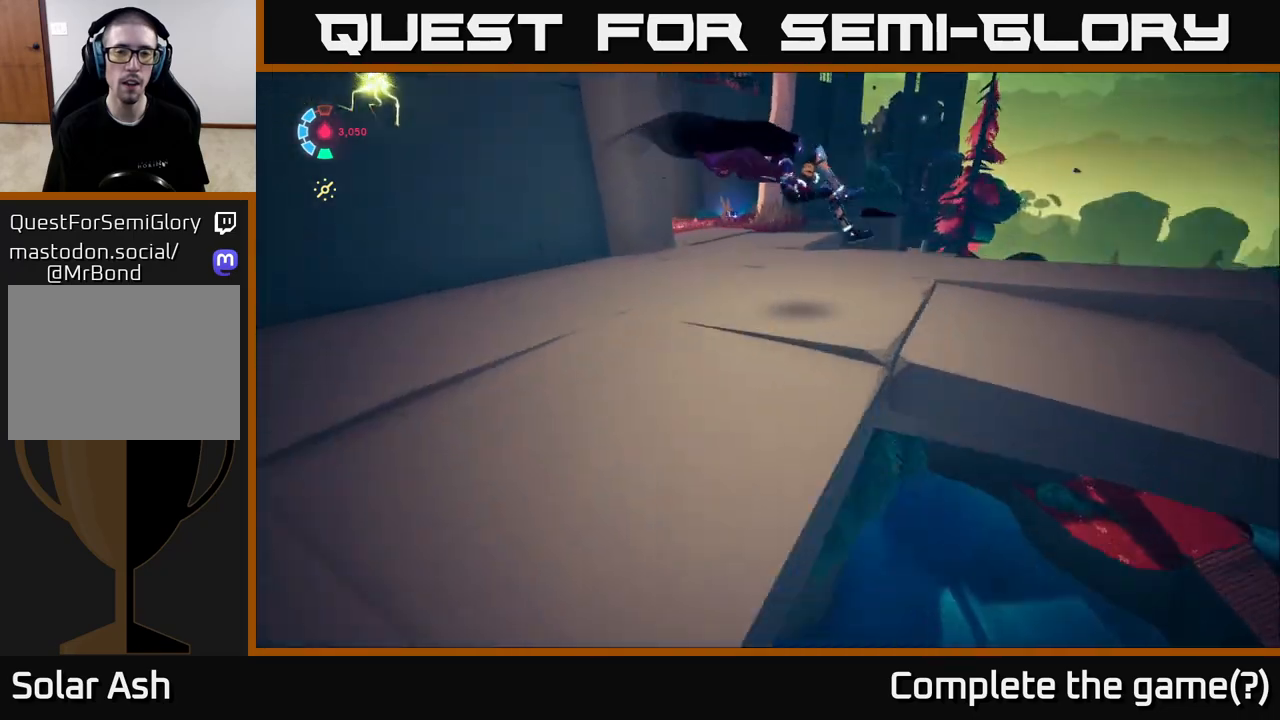
{"buttons": [], "left_stick": "left", "right_stick": "center", "events": [[17, "L2", "down"], [167, "right_stick", "center"], [183, "left_stick", "left"], [367, "L2", "up"]]}
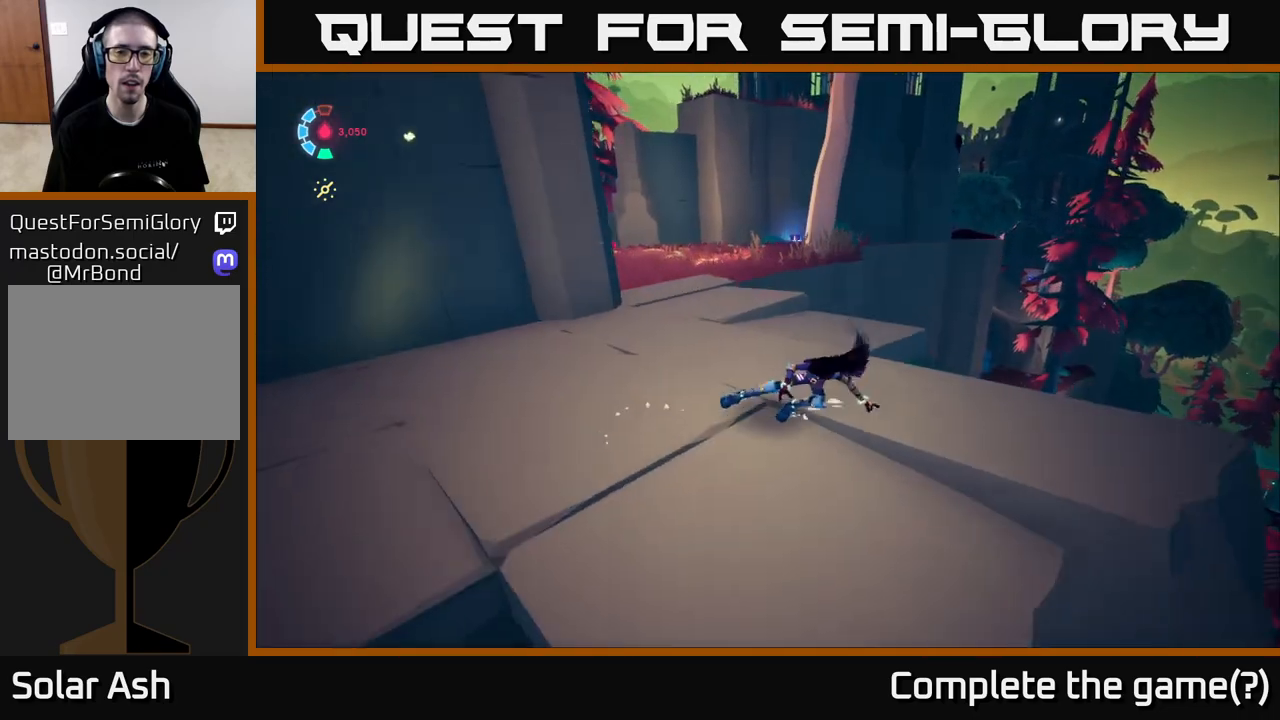
{"buttons": [], "left_stick": "up-right", "right_stick": "center", "events": [[17, "right_stick", "left"], [267, "right_stick", "center"], [317, "left_stick", "up-right"]]}
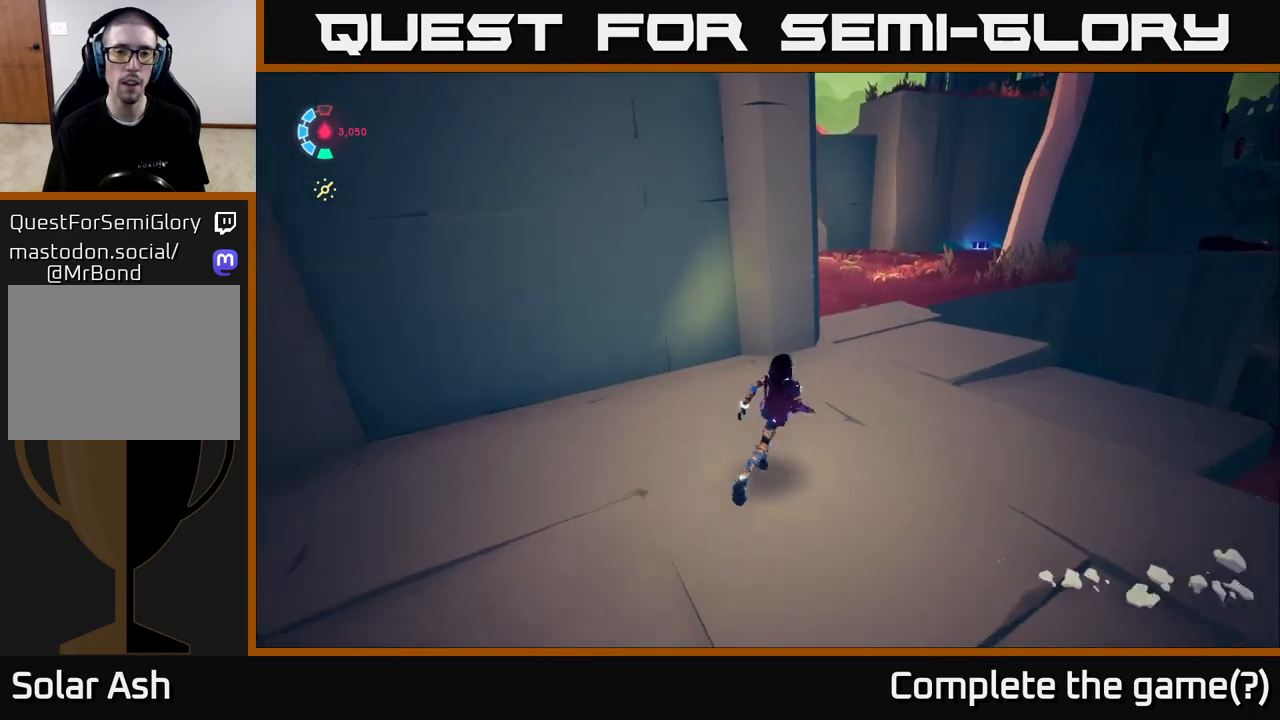
{"buttons": [], "left_stick": "center", "right_stick": "center", "events": [[183, "left_stick", "down-left"], [200, "right_stick", "left"], [333, "right_stick", "center"], [350, "left_stick", "center"]]}
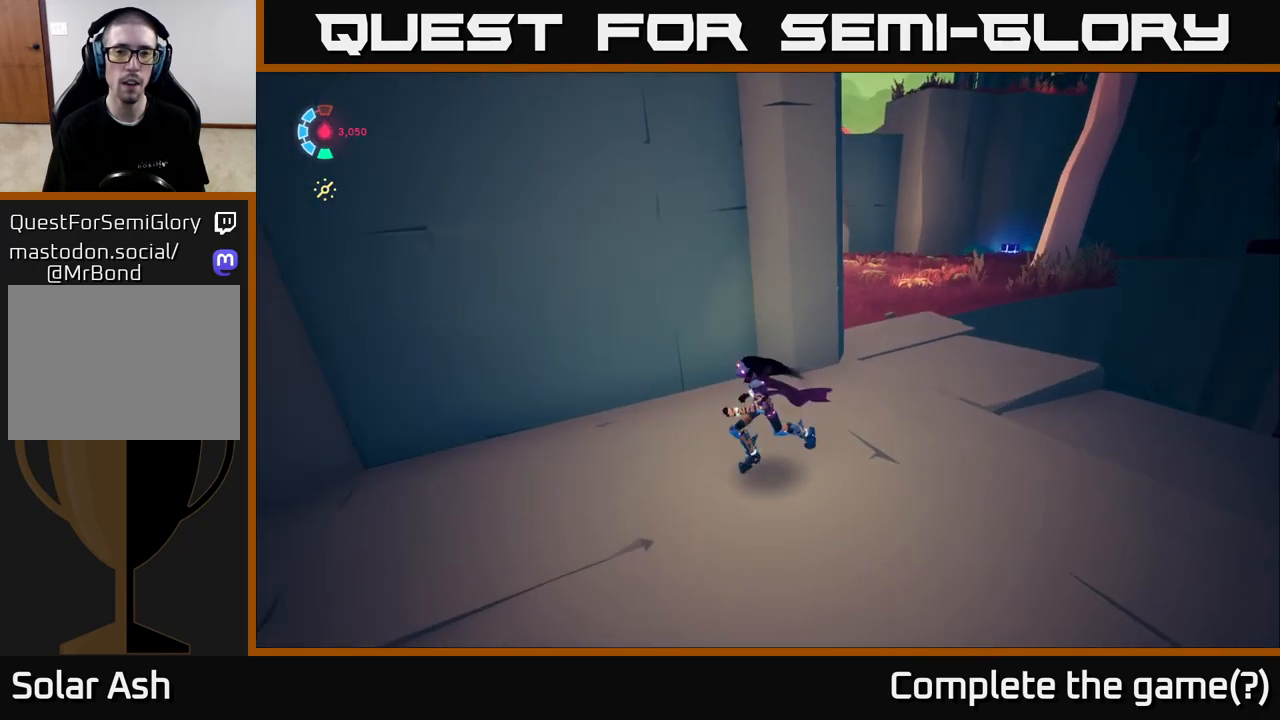
{"buttons": ["L2", "R2"], "left_stick": "up", "right_stick": "center", "events": [[17, "left_stick", "right"], [117, "L2", "down"], [133, "left_stick", "up-right"], [250, "right_stick", "up-left"], [317, "R2", "down"], [350, "left_stick", "up"], [350, "right_stick", "center"]]}
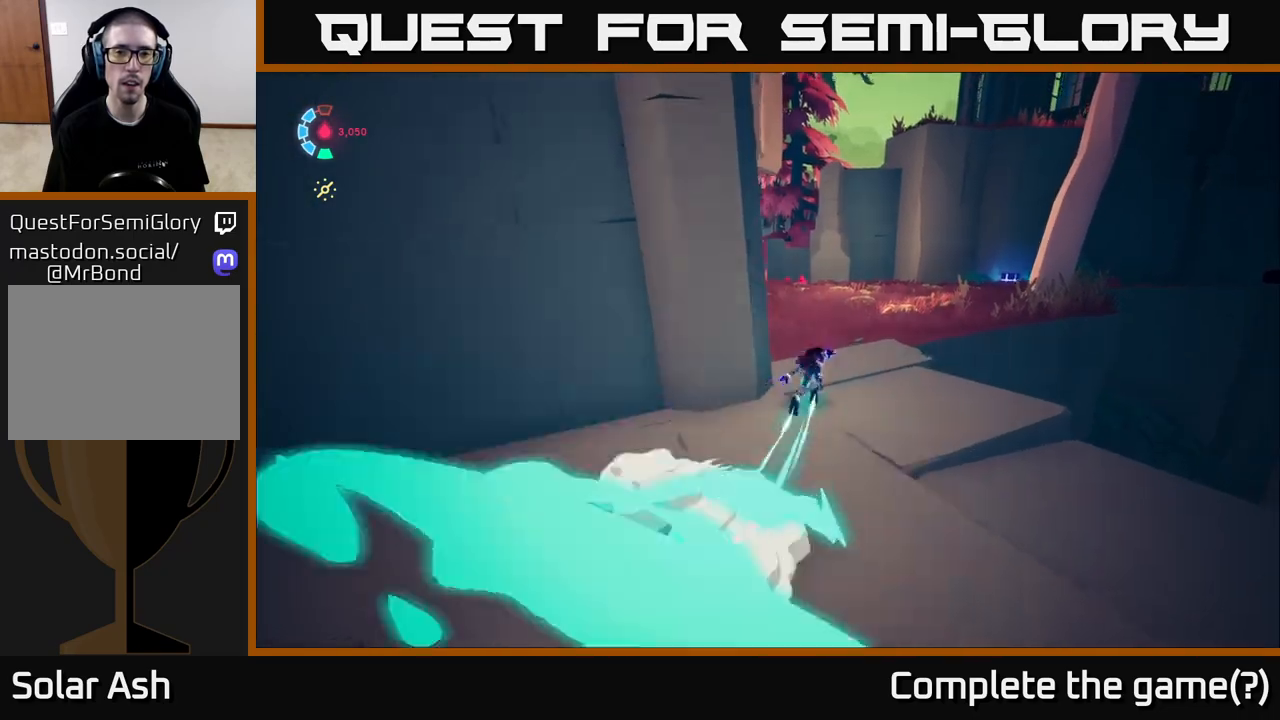
{"buttons": ["A", "L2"], "left_stick": "left", "right_stick": "center", "events": [[350, "left_stick", "up-left"], [383, "R2", "up"], [417, "A", "down"], [467, "left_stick", "left"]]}
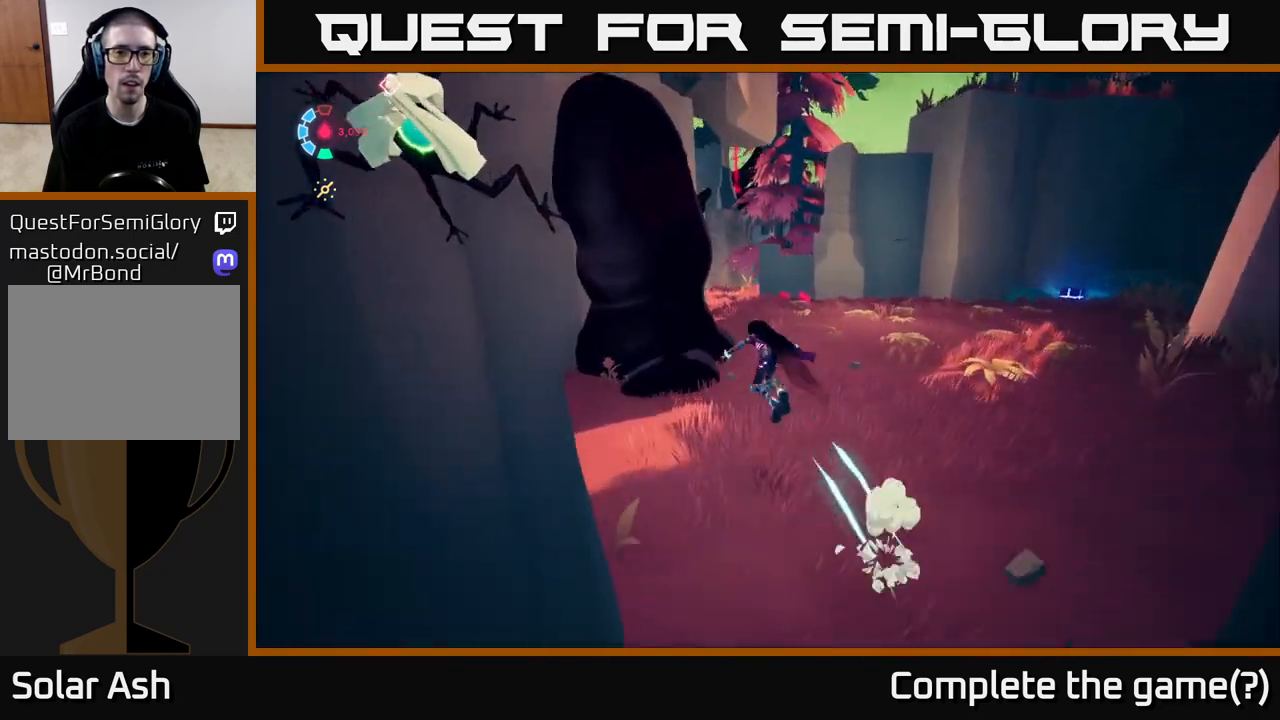
{"buttons": ["A", "X"], "left_stick": "left", "right_stick": "center", "events": [[100, "L2", "up"], [100, "left_stick", "down-left"], [133, "X", "down"], [200, "left_stick", "down"], [267, "X", "up"], [350, "A", "up"], [400, "A", "down"], [450, "X", "down"], [483, "left_stick", "left"]]}
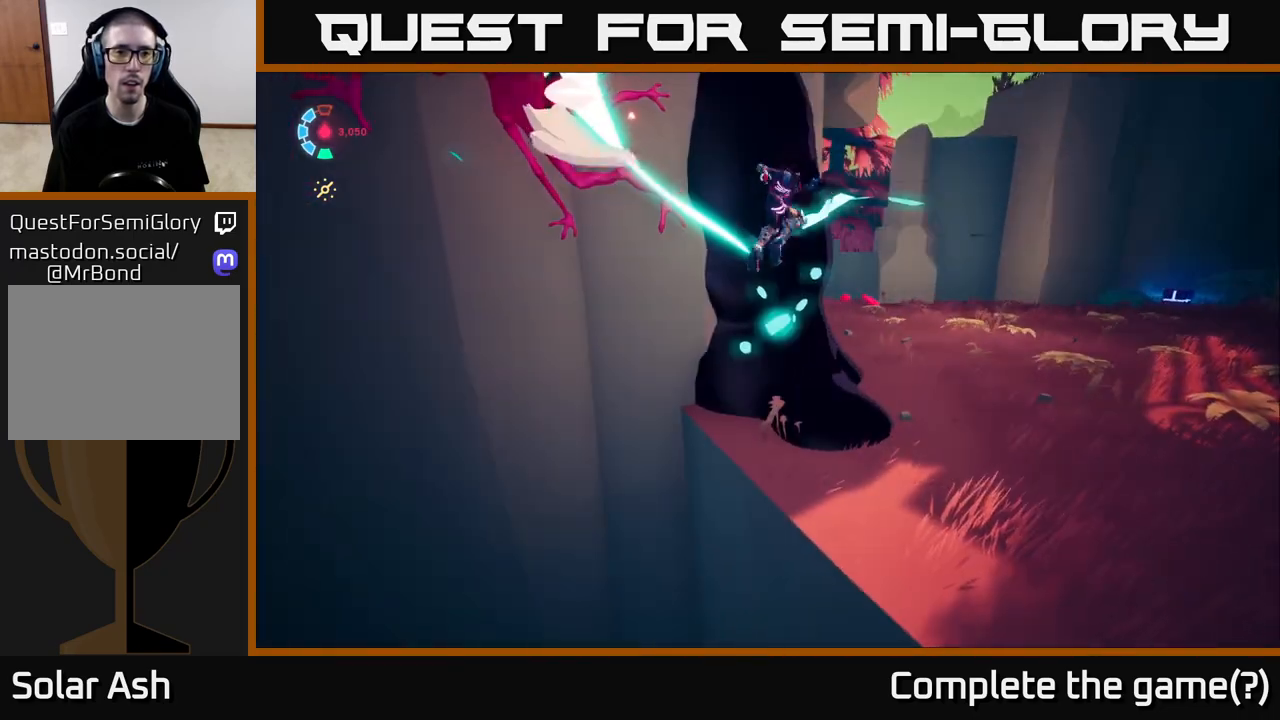
{"buttons": [], "left_stick": "right", "right_stick": "center", "events": [[17, "left_stick", "center"], [67, "X", "up"], [67, "left_stick", "right"], [150, "A", "up"], [217, "A", "down"], [250, "X", "down"], [250, "left_stick", "left"], [350, "X", "up"], [367, "left_stick", "right"], [383, "A", "up"]]}
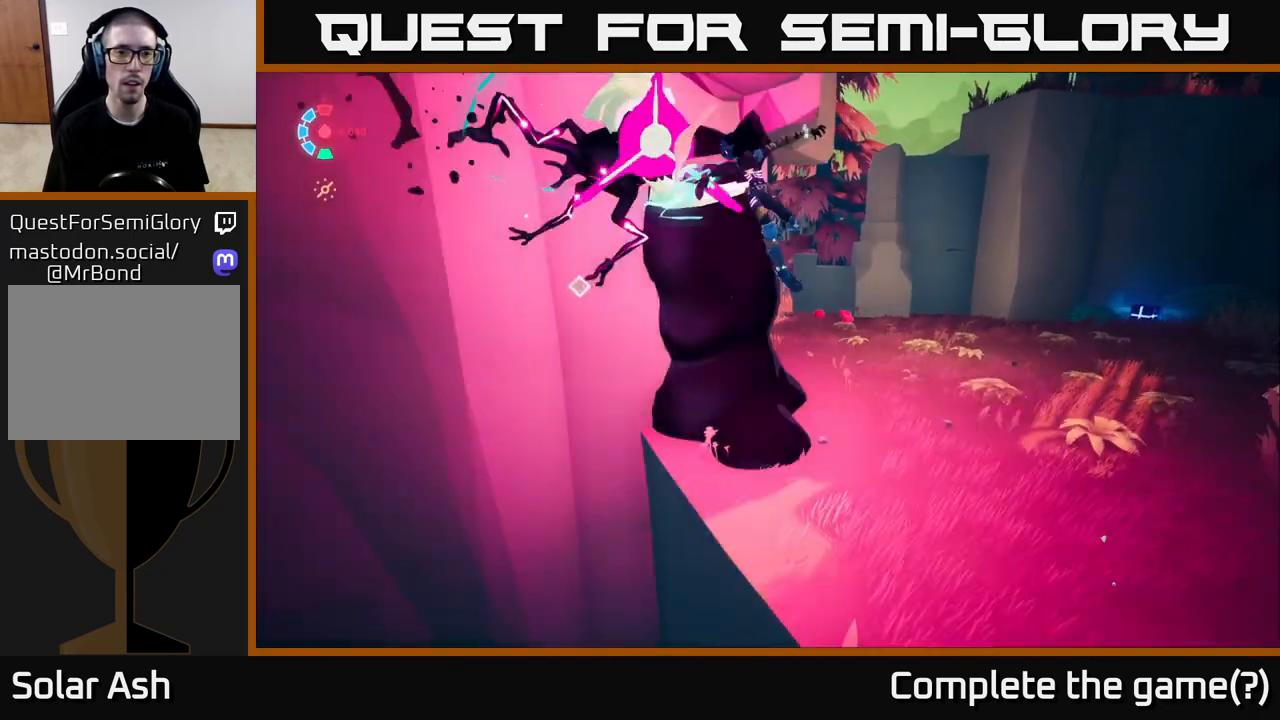
{"buttons": [], "left_stick": "up-right", "right_stick": "left", "events": [[133, "left_stick", "up"], [200, "left_stick", "up-right"], [417, "right_stick", "left"]]}
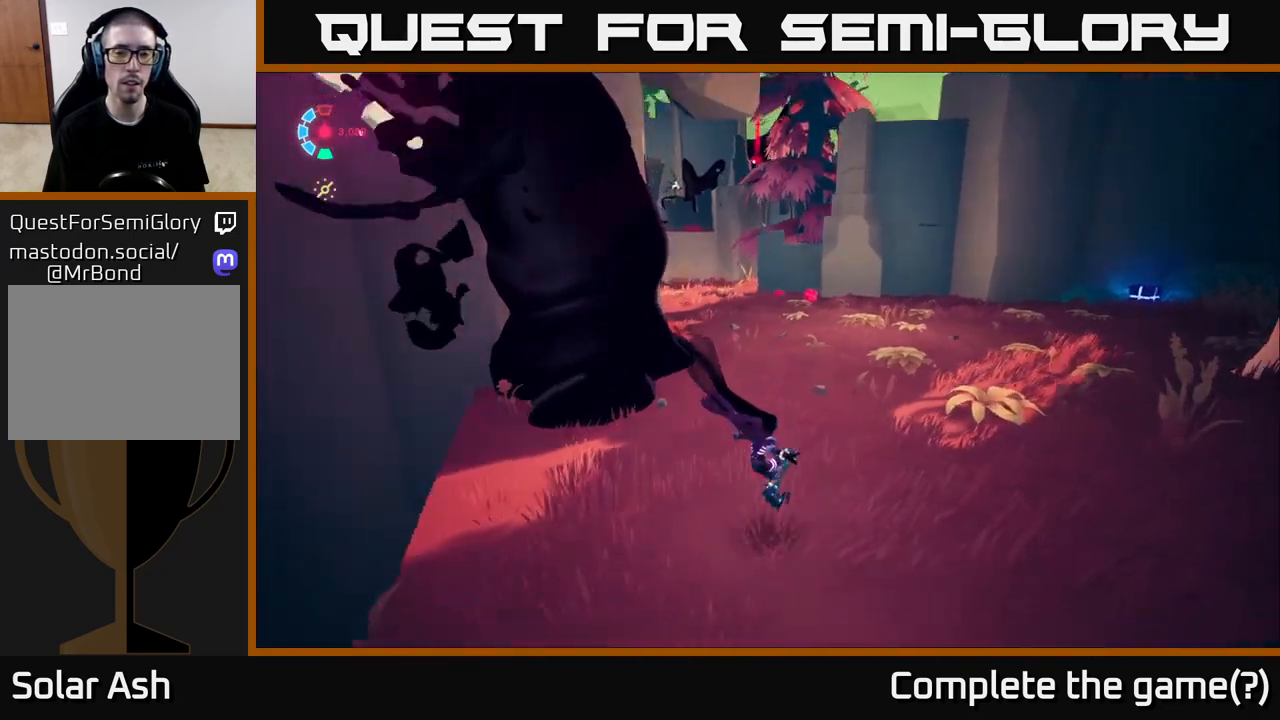
{"buttons": ["L2", "R2"], "left_stick": "up", "right_stick": "center", "events": [[33, "right_stick", "center"], [167, "right_stick", "left"], [200, "L2", "down"], [283, "right_stick", "center"], [317, "left_stick", "up"], [333, "R2", "down"]]}